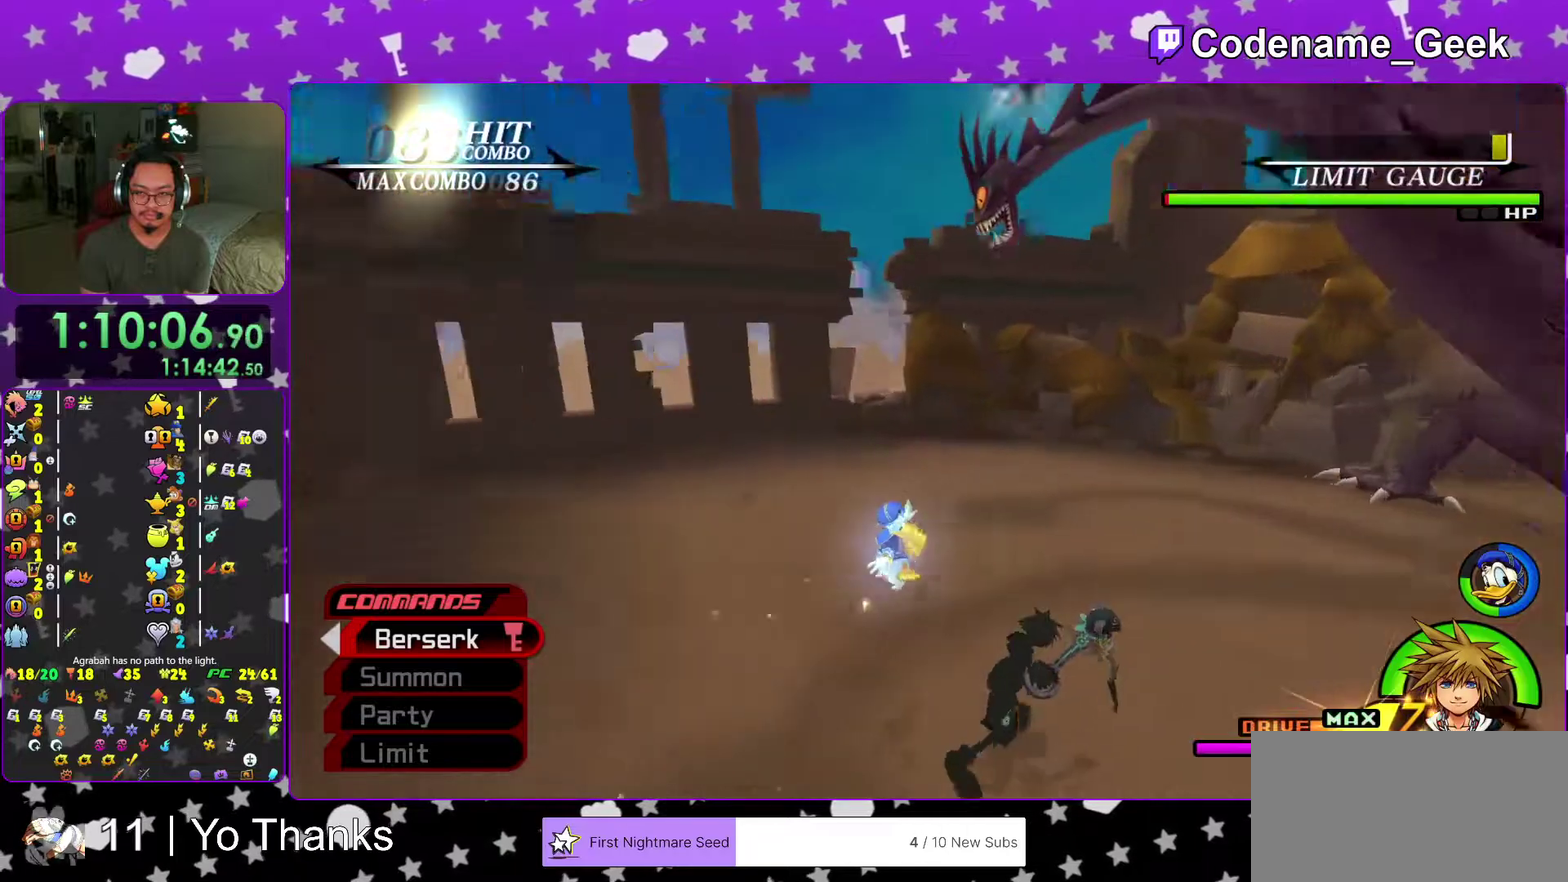
Gameplay with a controller (Nintendo layout); each line is a JSON object with the inputs held at the frame after it (dt_ms = milliseconds from this image to that frame). "events" lists button and stick changes between this image and that frame as [ms after this image, input, new state], when the widget could be followed in between. This overlay highlights the sticks when they move; stick clicks (L3 R3) are not distinguishable. Not read: L3 R3 SELECT START.
{"dt_ms": 701, "buttons": [], "left_stick": "up", "right_stick": "left"}
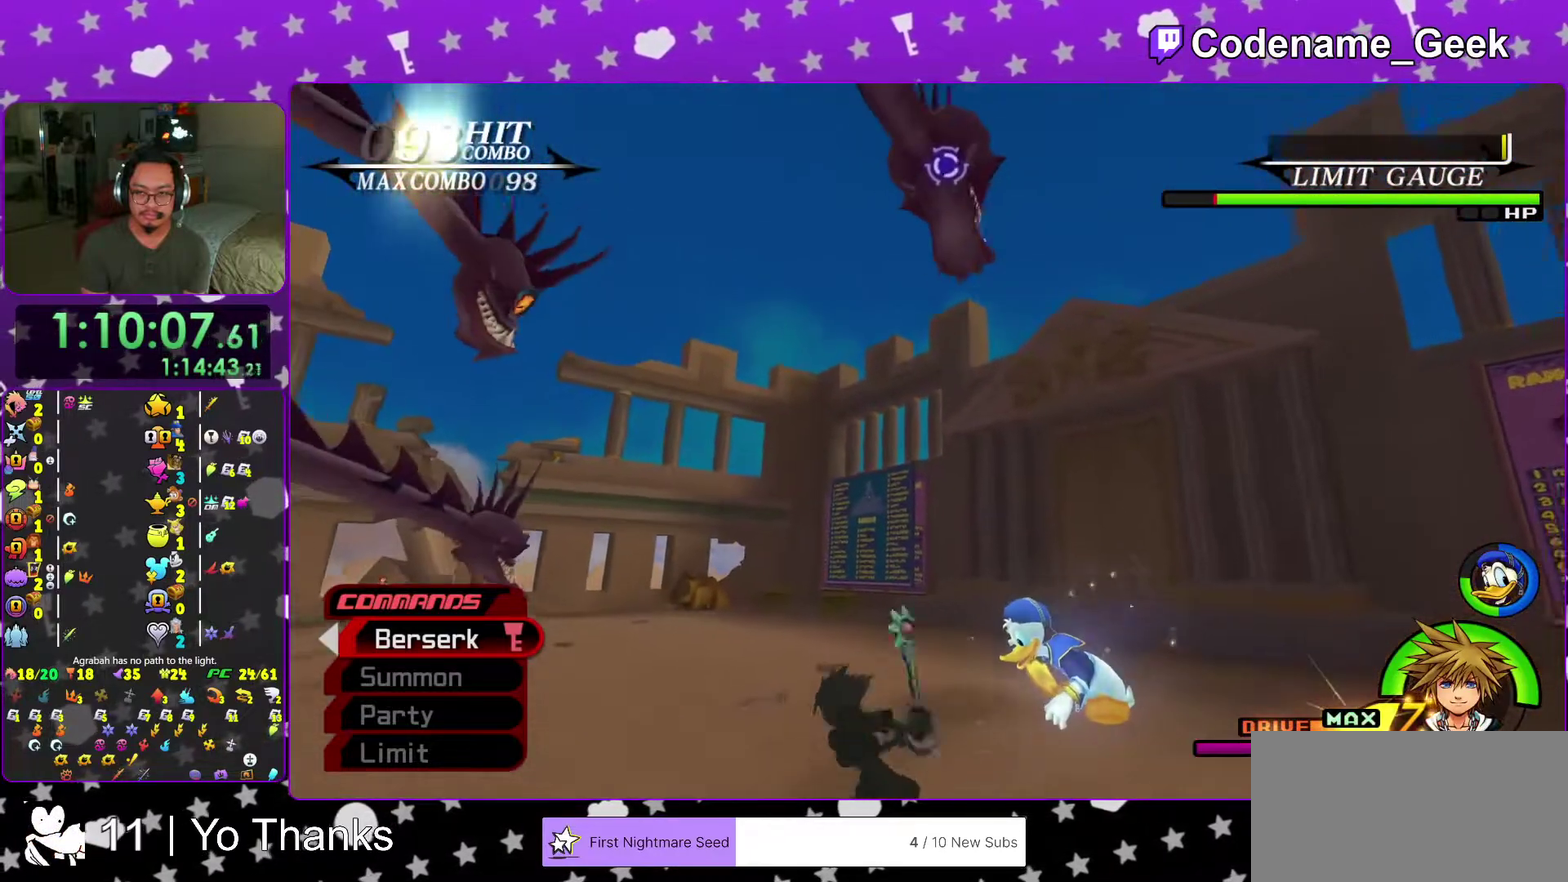
{"dt_ms": 300, "buttons": [], "left_stick": "right", "right_stick": "down-left"}
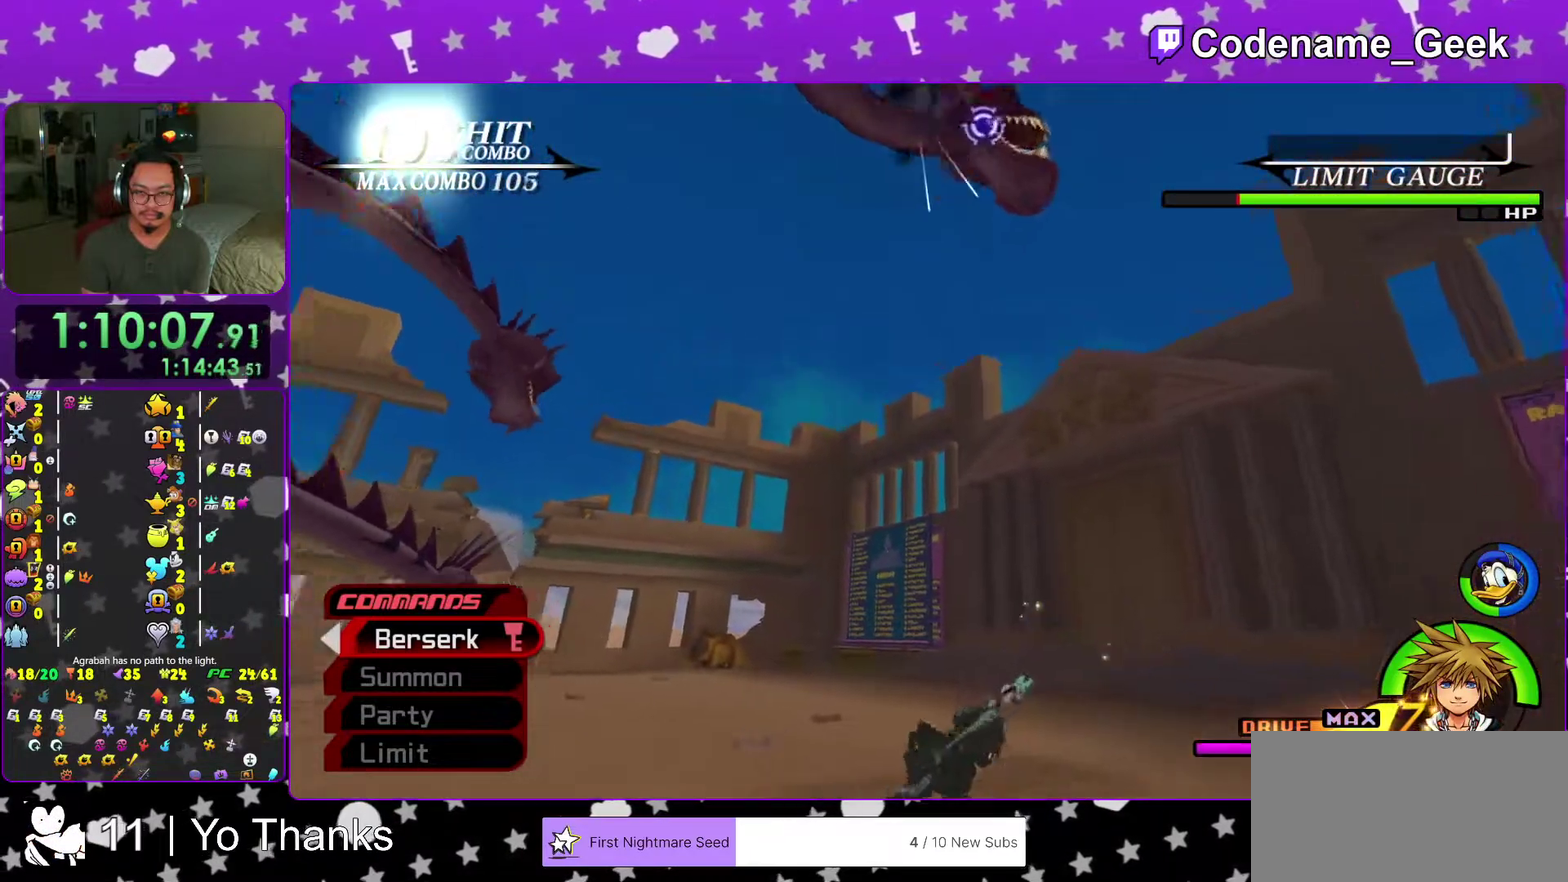
{"dt_ms": 701, "buttons": ["Y"], "left_stick": "right", "right_stick": "center", "events": [[17, "right_stick", "center"], [167, "right_stick", "down-left"], [417, "Y", "down"], [484, "right_stick", "center"], [534, "Y", "up"], [617, "Y", "down"]]}
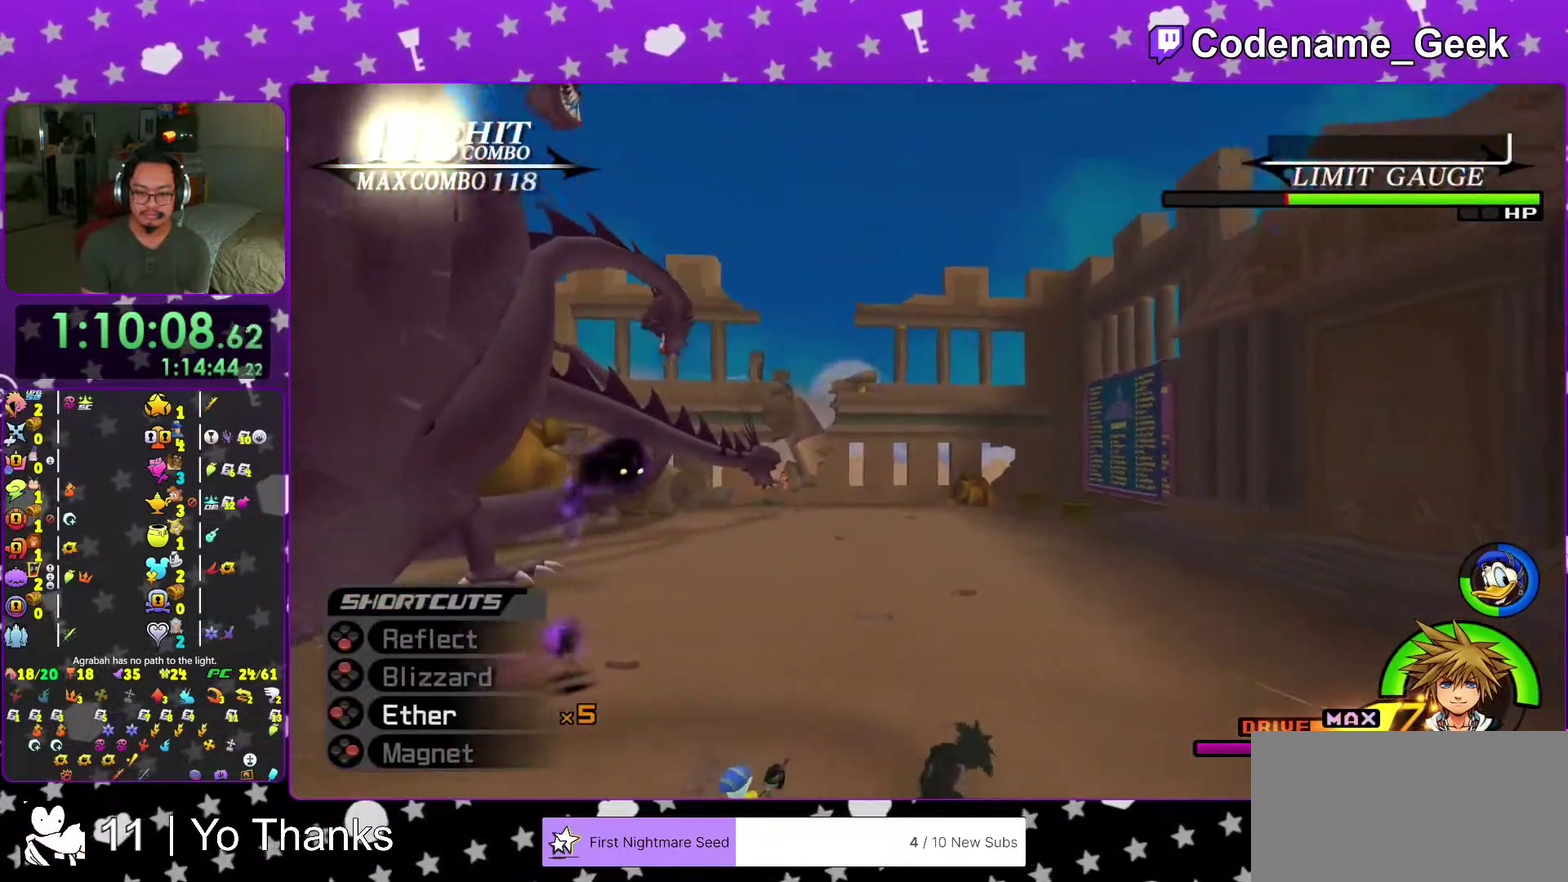
{"dt_ms": 300, "buttons": [], "left_stick": "right", "right_stick": "center", "events": [[50, "Y", "up"], [117, "Y", "down"], [233, "Y", "up"]]}
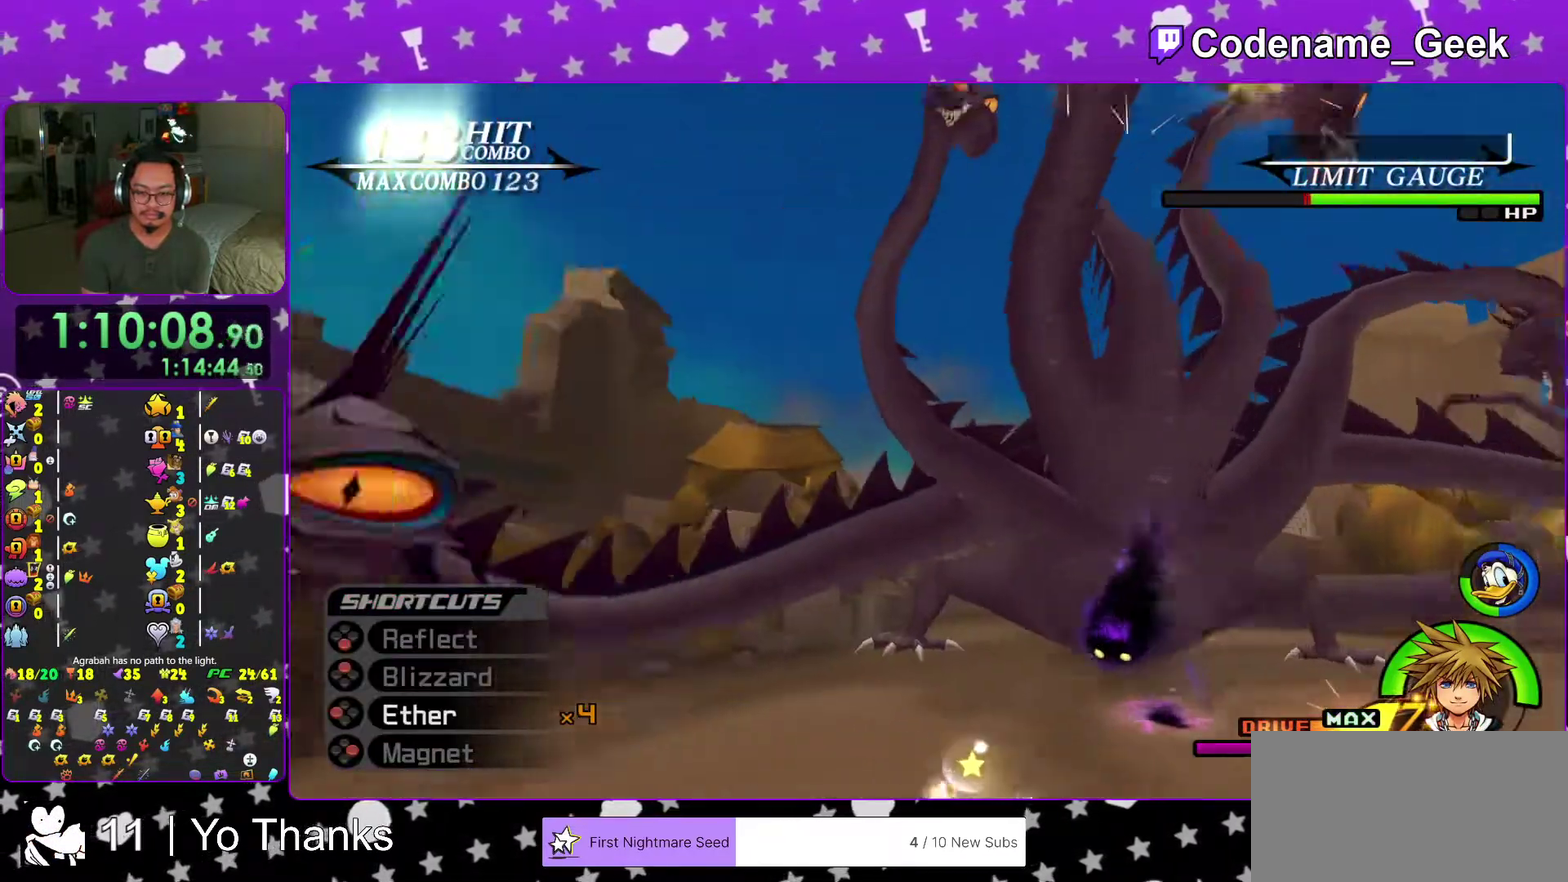
{"dt_ms": 701, "buttons": [], "left_stick": "down-right", "right_stick": "down-right", "events": [[434, "right_stick", "down"], [551, "right_stick", "center"], [634, "left_stick", "down-right"], [634, "right_stick", "down-right"]]}